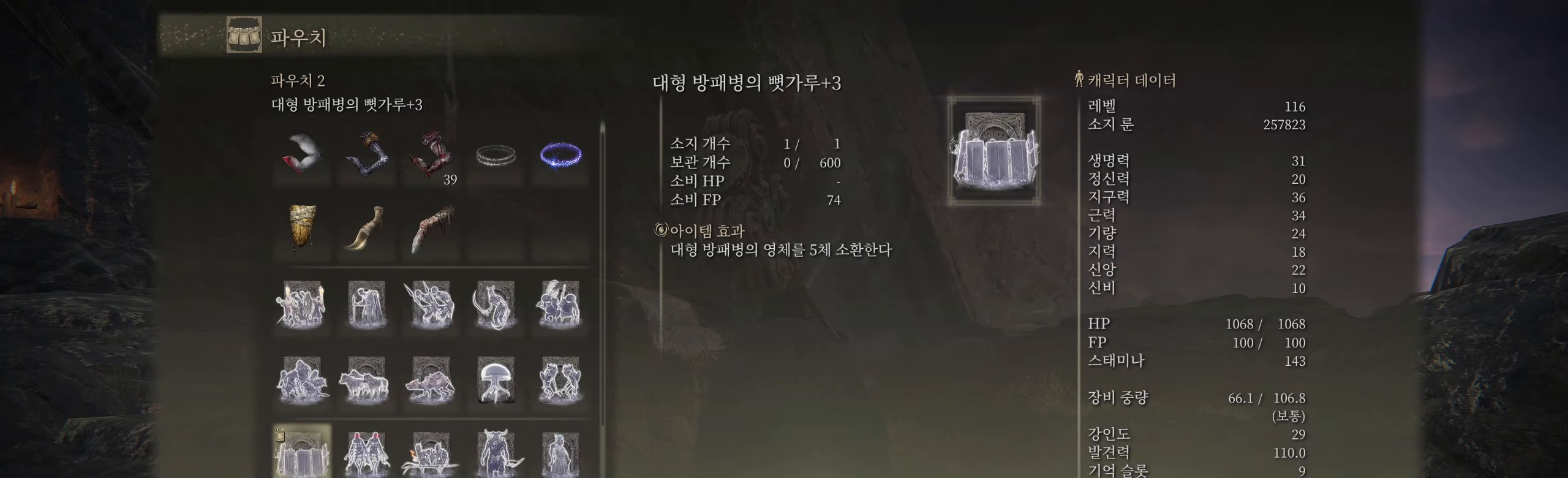
Gameplay with a controller (Xbox layout); each line is a JSON object with the inputs held at the frame after it. "events" lists button and stick changes between this image and that frame as [ms after this image, input, new state], when the widget could be followed in between. Not read: DPAD_DOWN DPAD_LEFT DPAD_RIGHT DPAD_UP HOME L1 L3 R1 R2 R3 other_buttons right_stick.
{"buttons": [], "left_stick": "center", "events": [[84, "B", "down"], [267, "B", "up"]]}
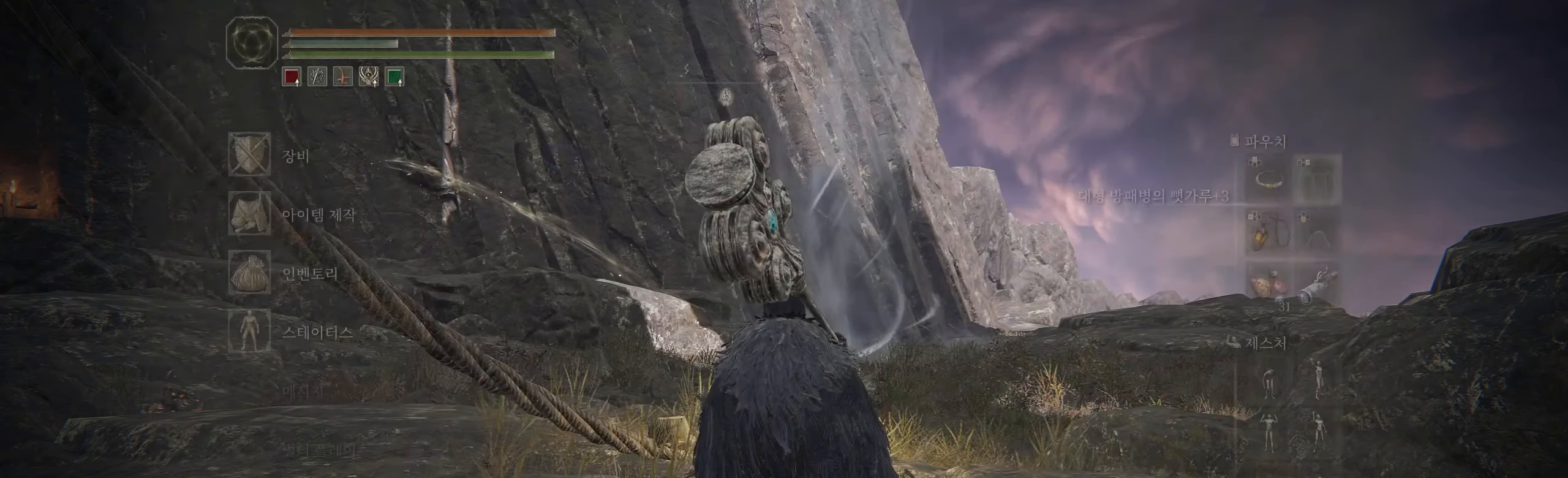
{"buttons": ["B"], "left_stick": "center", "events": [[366, "B", "down"]]}
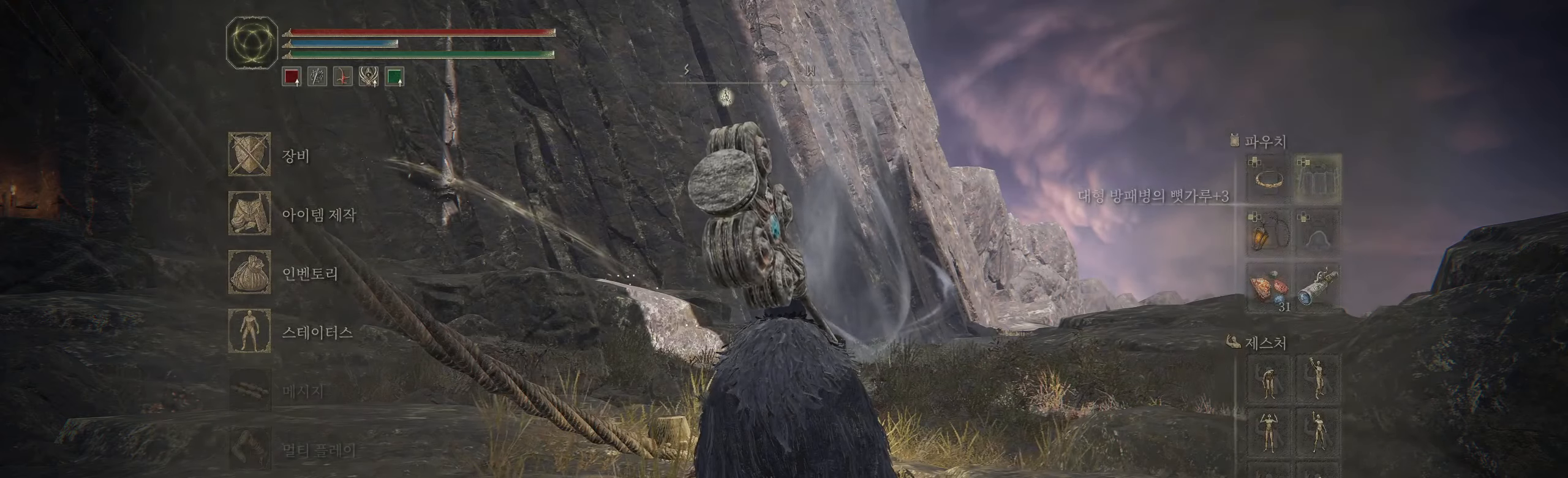
{"buttons": [], "left_stick": "center", "events": [[16, "B", "up"]]}
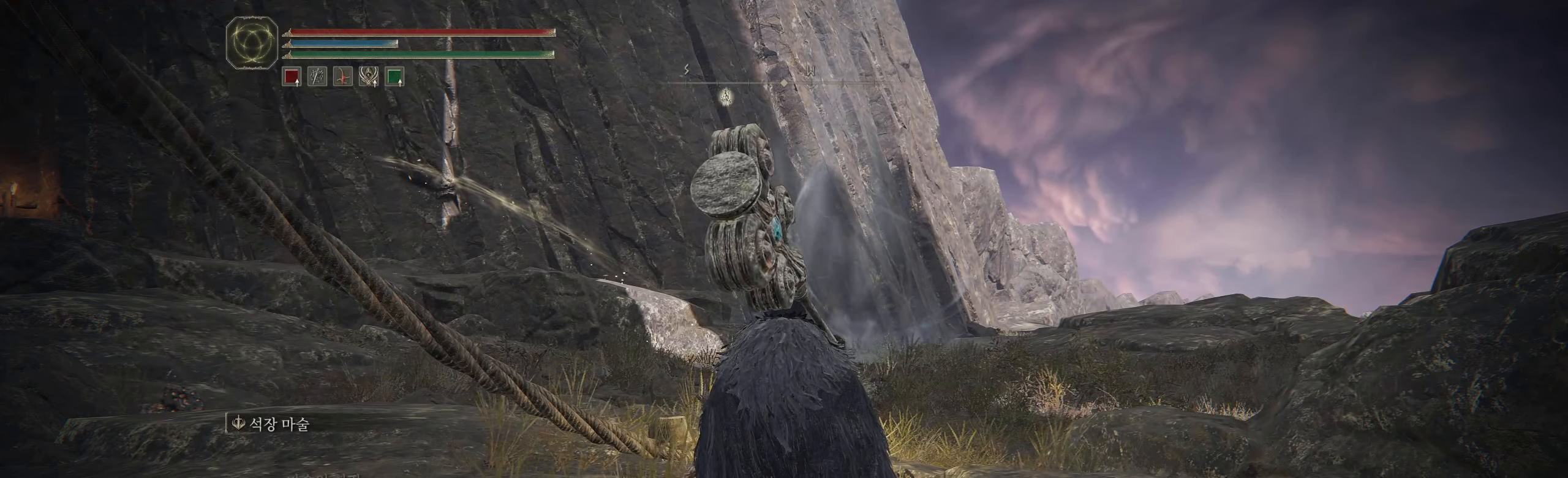
{"buttons": [], "left_stick": "up", "events": [[200, "left_stick", "up"]]}
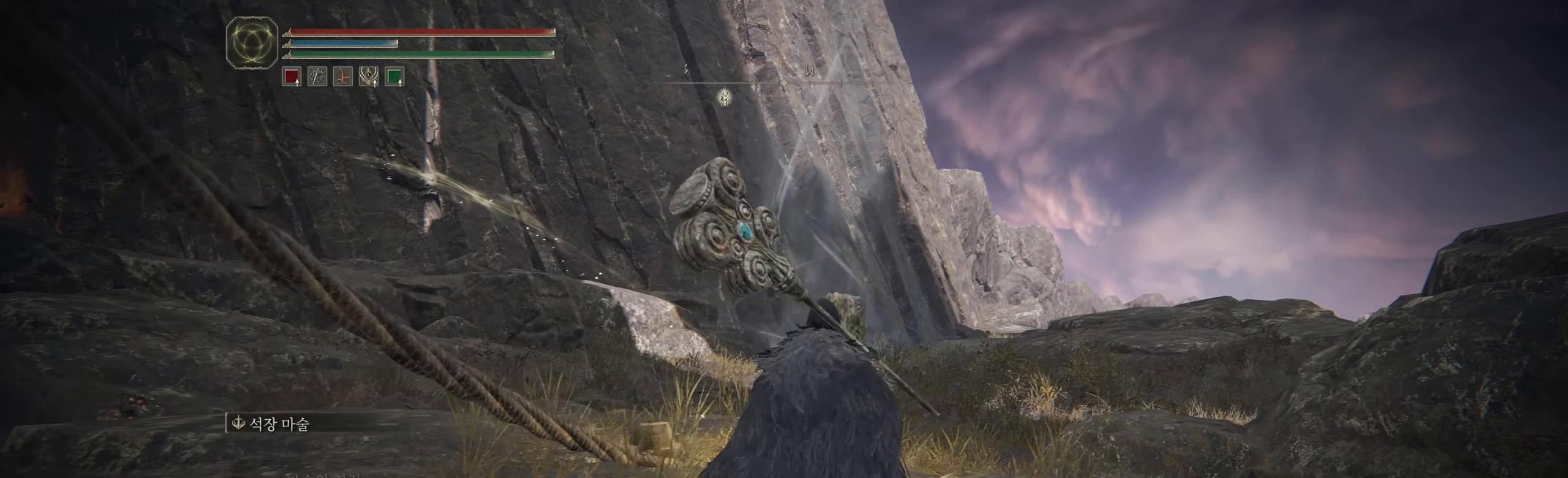
{"buttons": [], "left_stick": "up", "events": []}
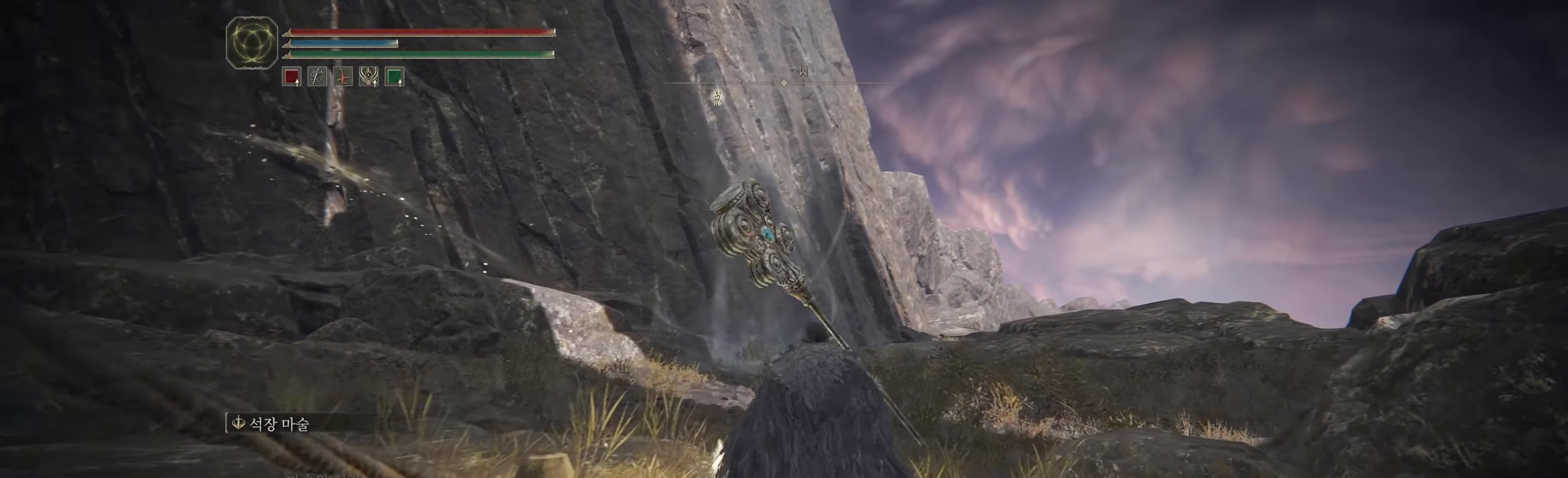
{"buttons": [], "left_stick": "up", "events": []}
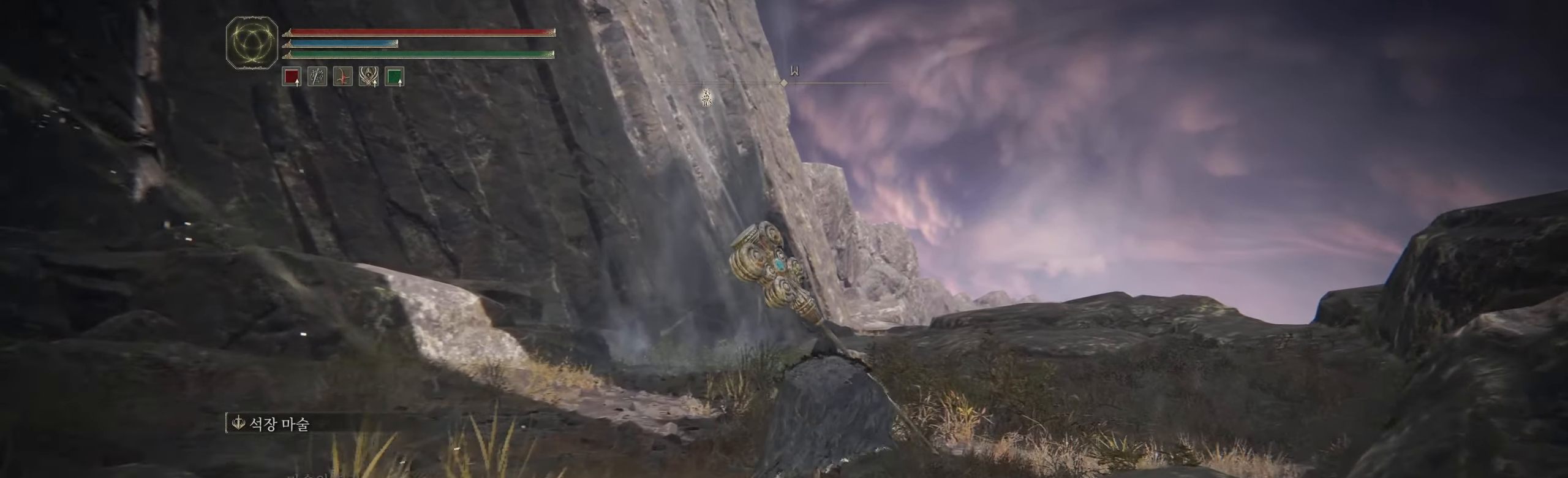
{"buttons": [], "left_stick": "up", "events": []}
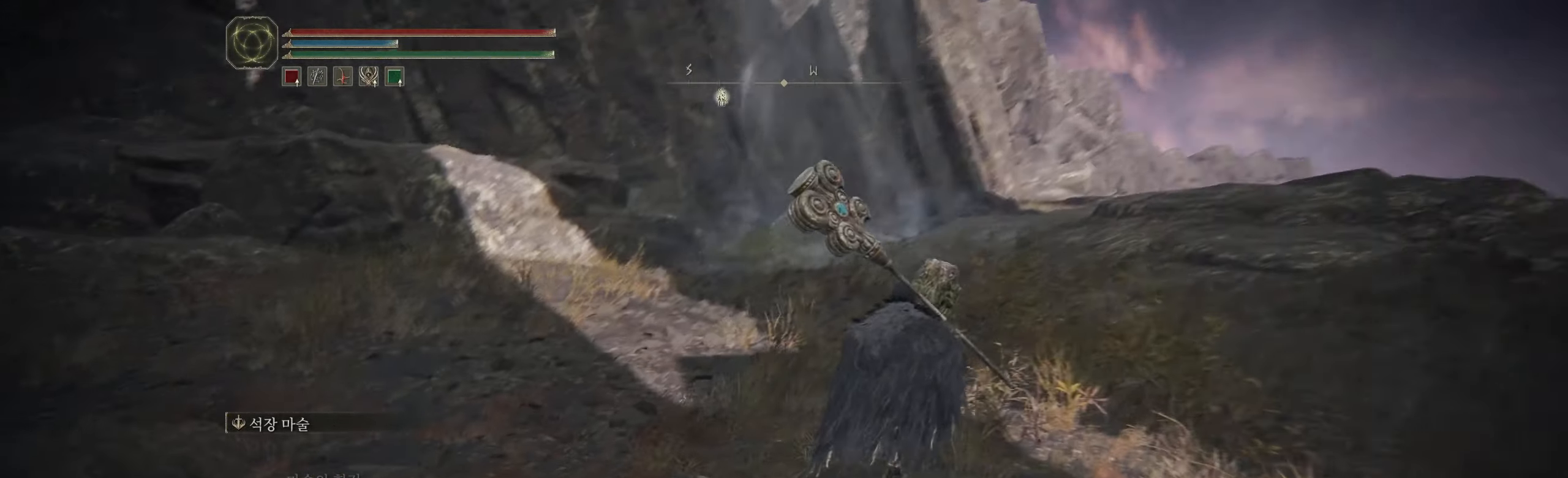
{"buttons": [], "left_stick": "up", "events": []}
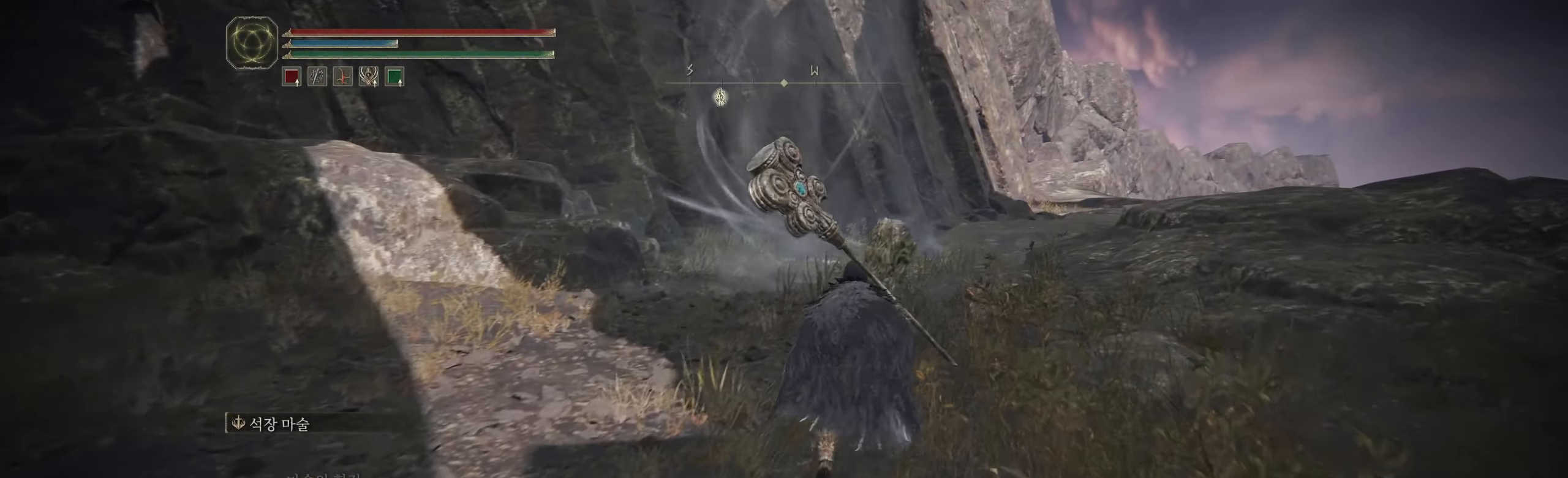
{"buttons": [], "left_stick": "up", "events": []}
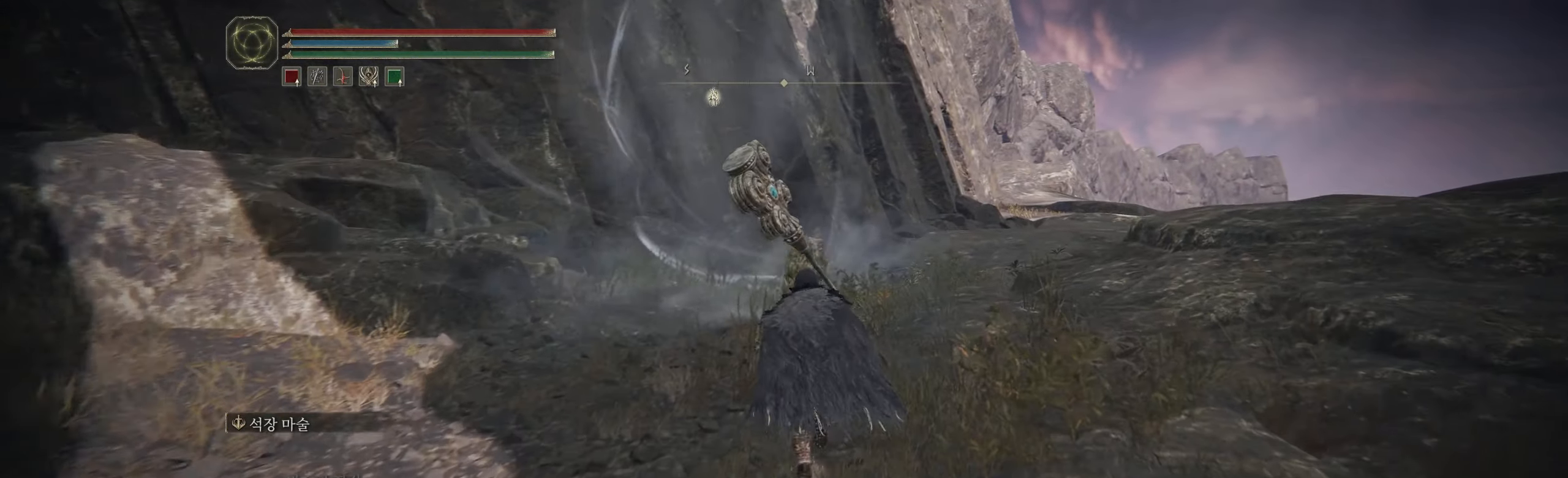
{"buttons": [], "left_stick": "up", "events": [[383, "B", "down"], [466, "B", "up"]]}
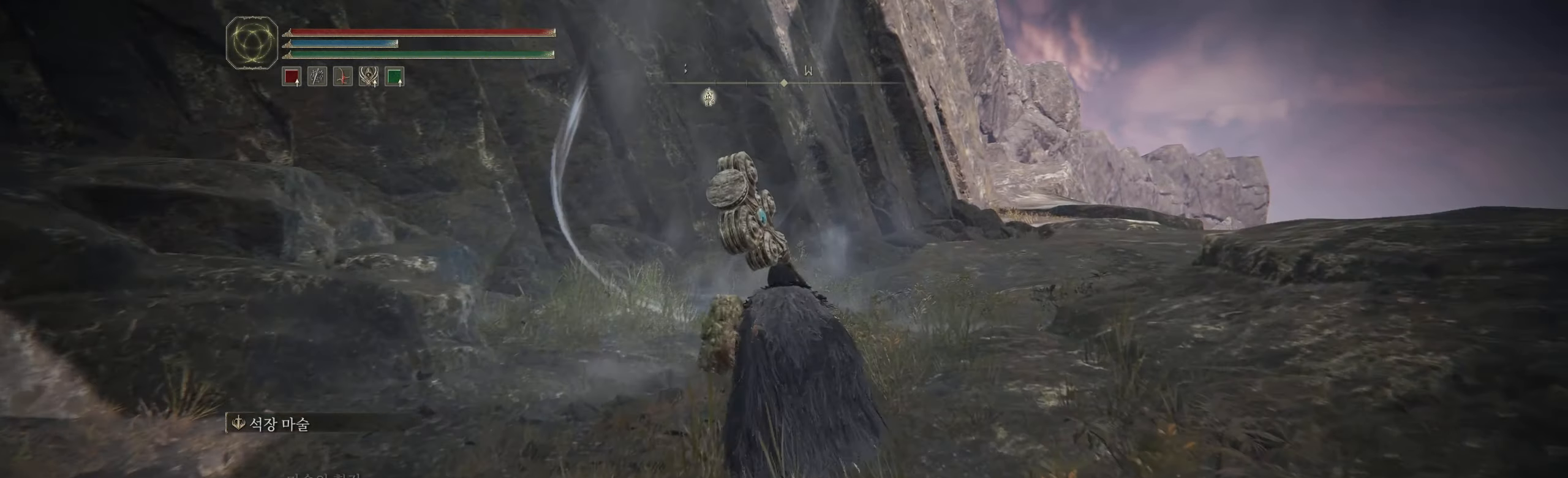
{"buttons": [], "left_stick": "up", "events": [[33, "B", "down"], [166, "B", "up"]]}
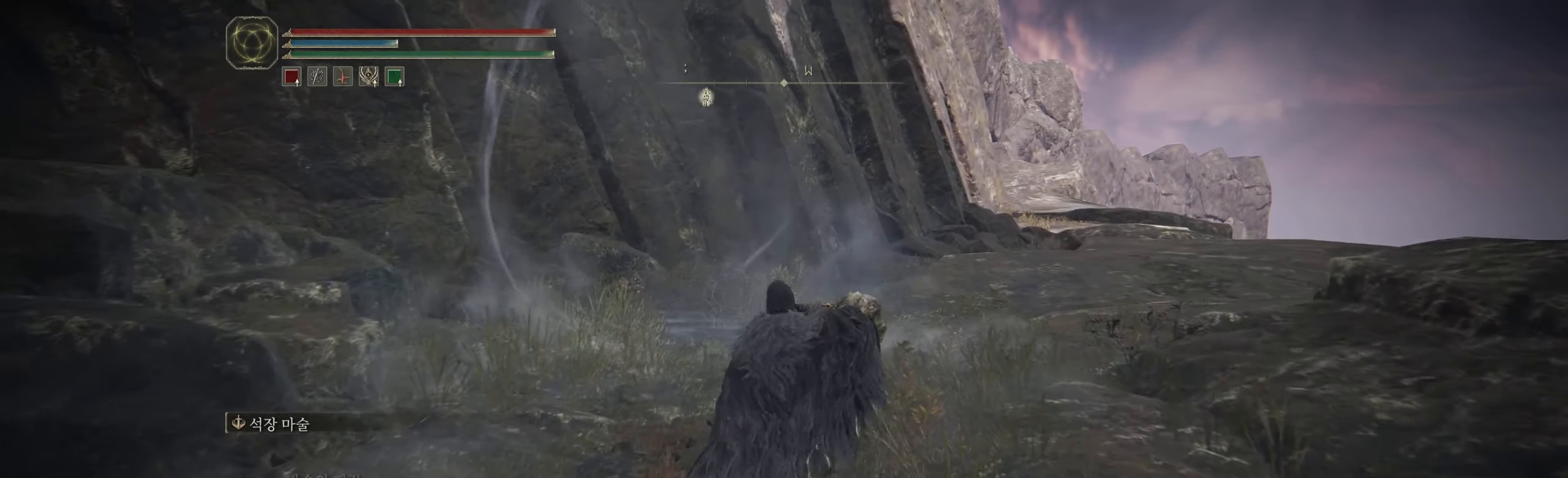
{"buttons": [], "left_stick": "up", "events": []}
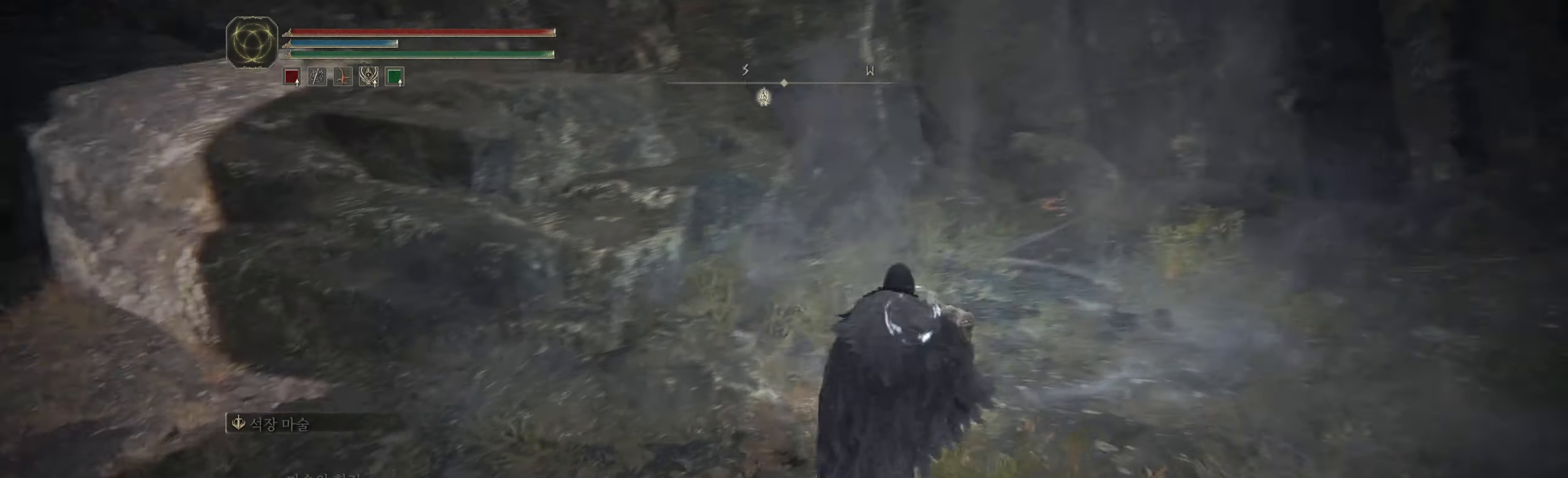
{"buttons": [], "left_stick": "up-right", "events": [[167, "left_stick", "up-right"]]}
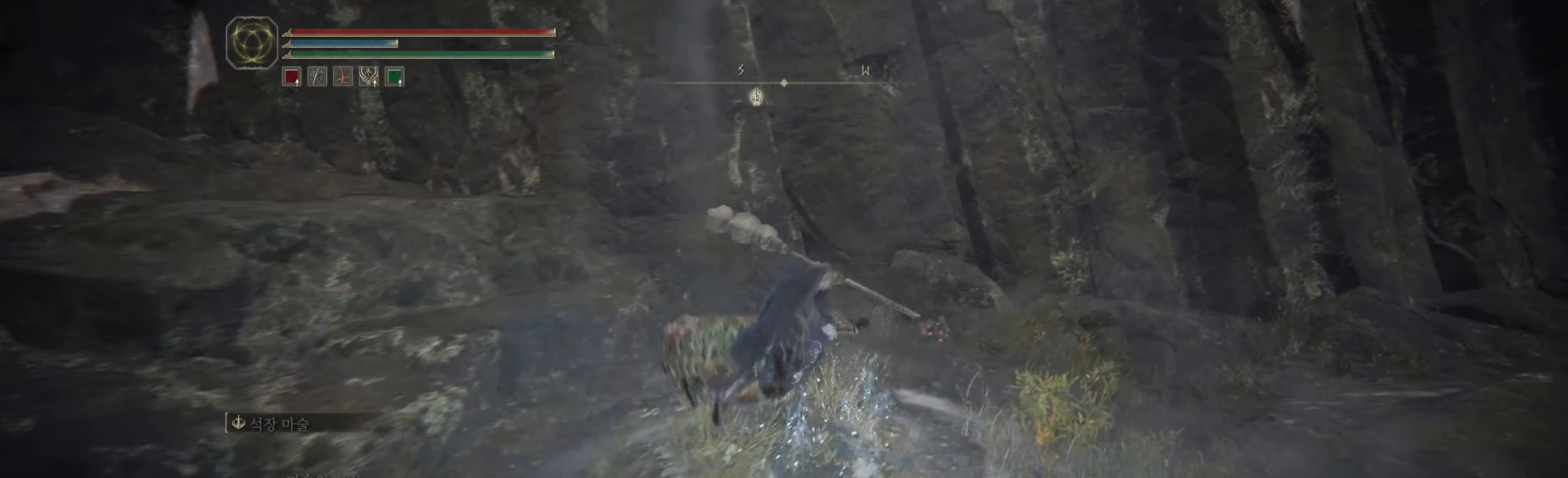
{"buttons": ["A"], "left_stick": "up", "events": [[17, "A", "down"], [100, "left_stick", "up"], [150, "A", "up"], [433, "A", "down"]]}
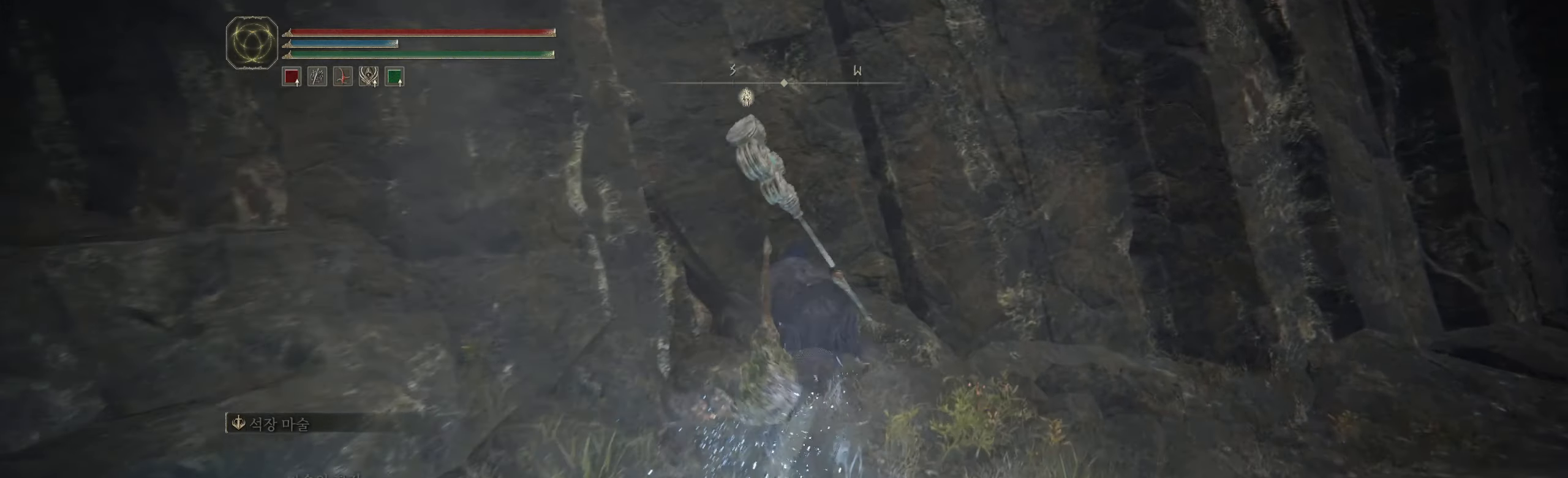
{"buttons": [], "left_stick": "down", "events": [[83, "A", "up"], [333, "left_stick", "center"], [483, "left_stick", "down"]]}
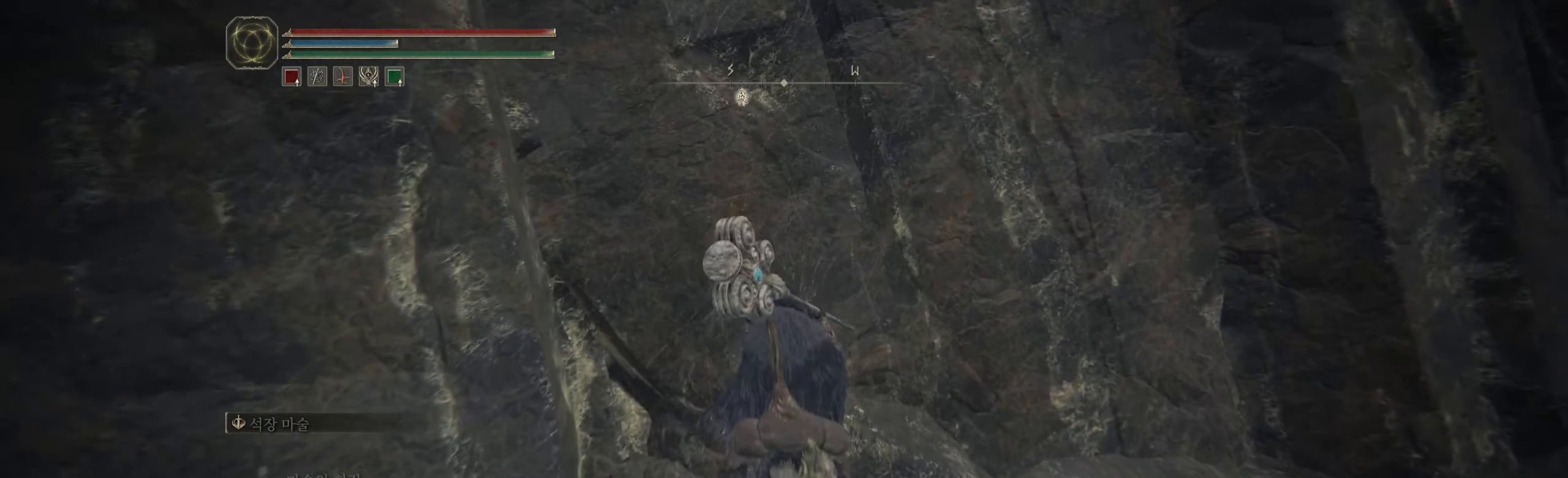
{"buttons": [], "left_stick": "down", "events": []}
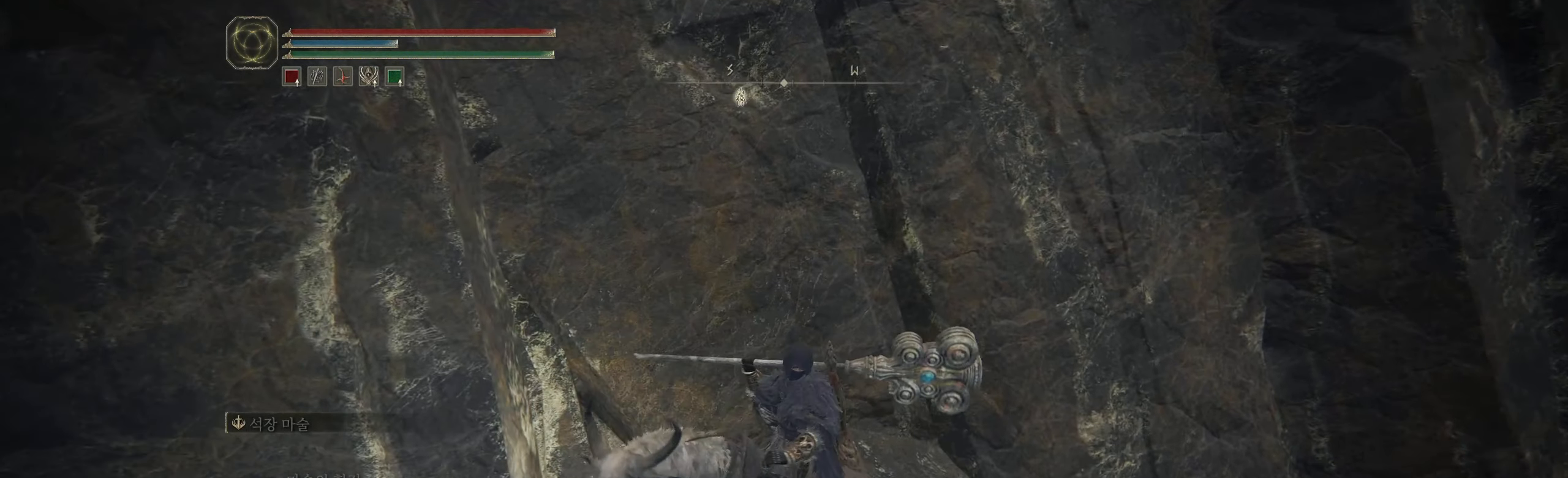
{"buttons": [], "left_stick": "down", "events": []}
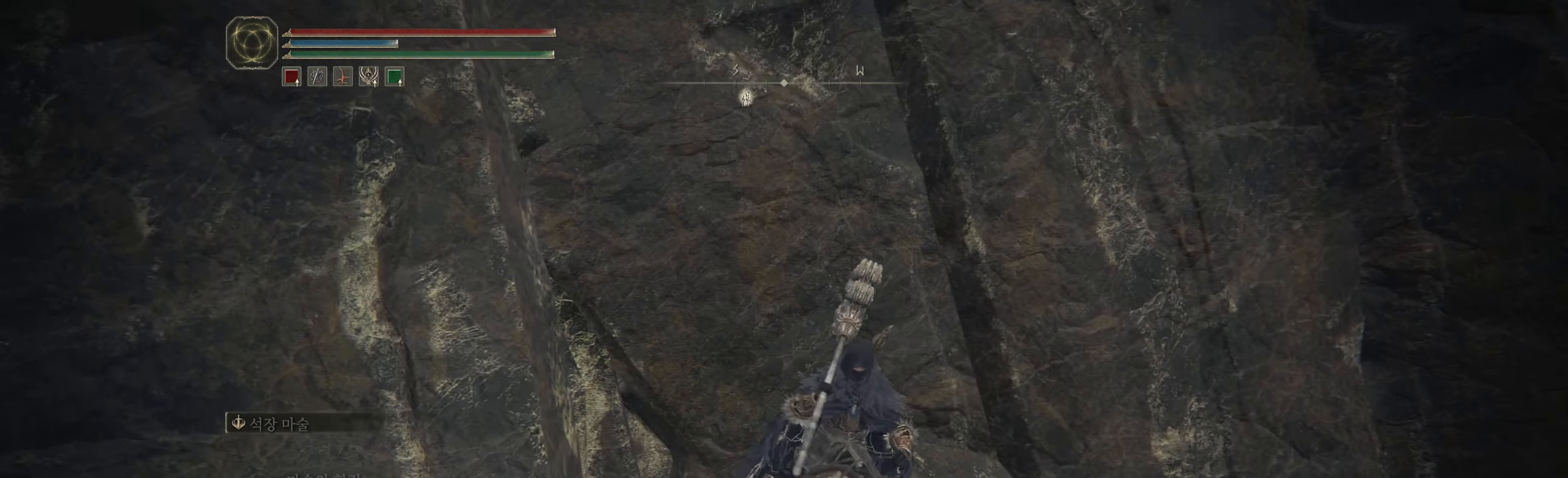
{"buttons": ["Y"], "left_stick": "down", "events": [[17, "Y", "down"], [100, "Y", "up"], [233, "Y", "down"], [283, "Y", "up"], [383, "Y", "down"], [450, "Y", "up"], [500, "Y", "down"]]}
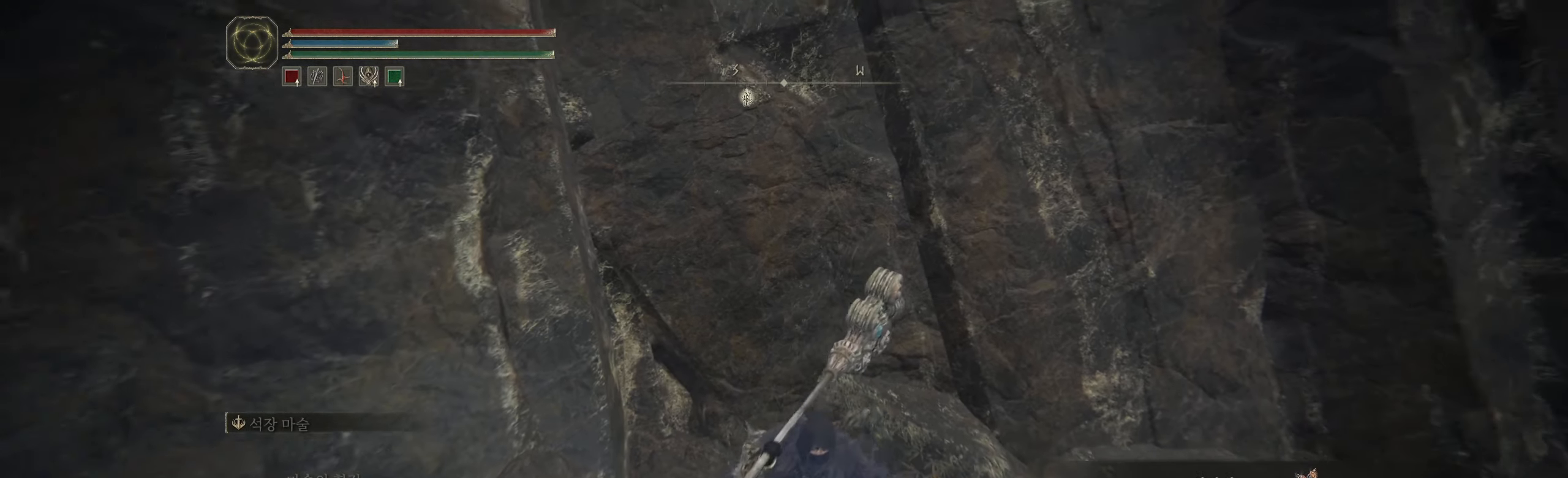
{"buttons": [], "left_stick": "down-left", "events": [[100, "Y", "up"], [450, "left_stick", "down-left"]]}
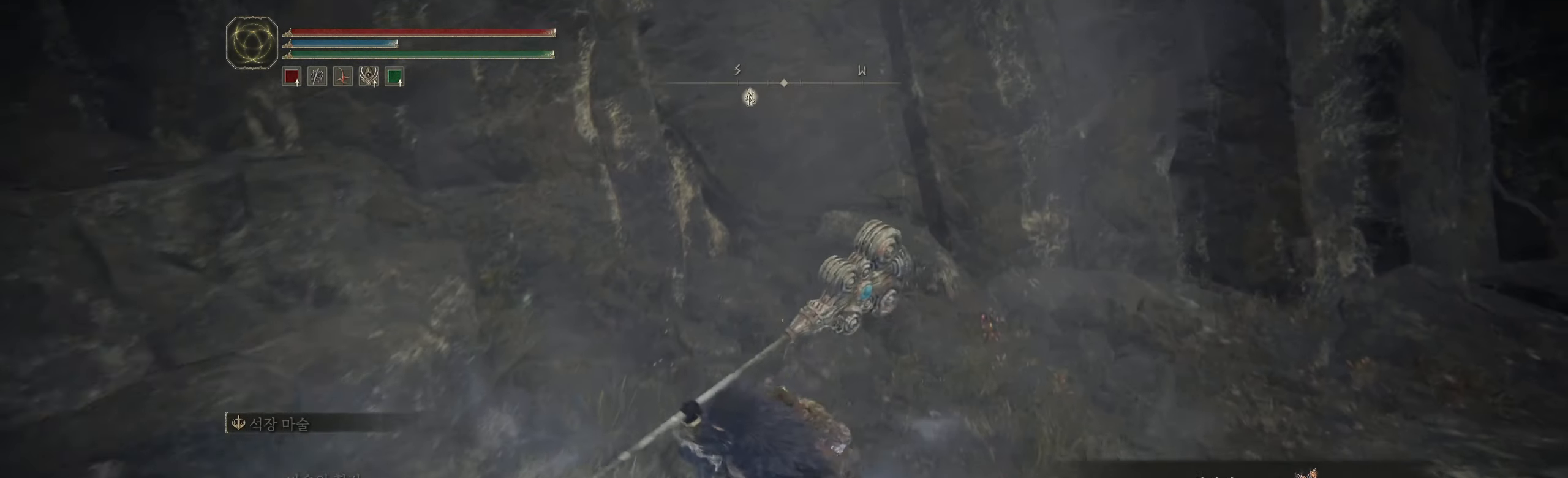
{"buttons": ["A"], "left_stick": "up-right", "events": [[183, "left_stick", "up"], [333, "A", "down"], [467, "left_stick", "up-right"]]}
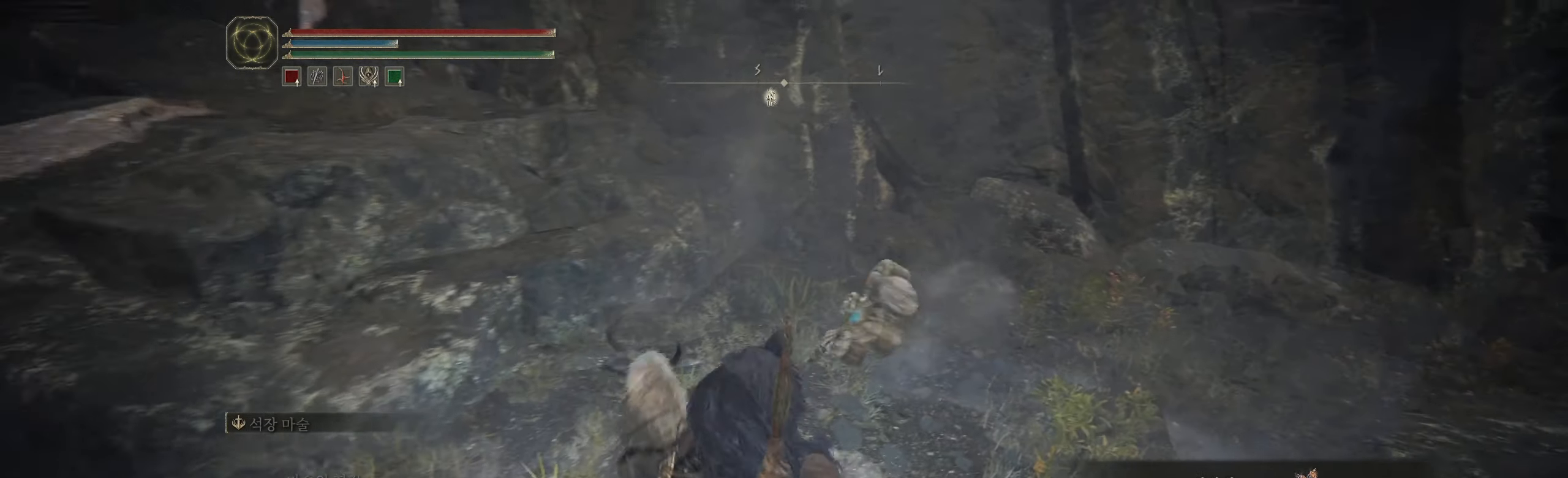
{"buttons": ["A"], "left_stick": "up-right", "events": [[17, "A", "up"], [400, "A", "down"]]}
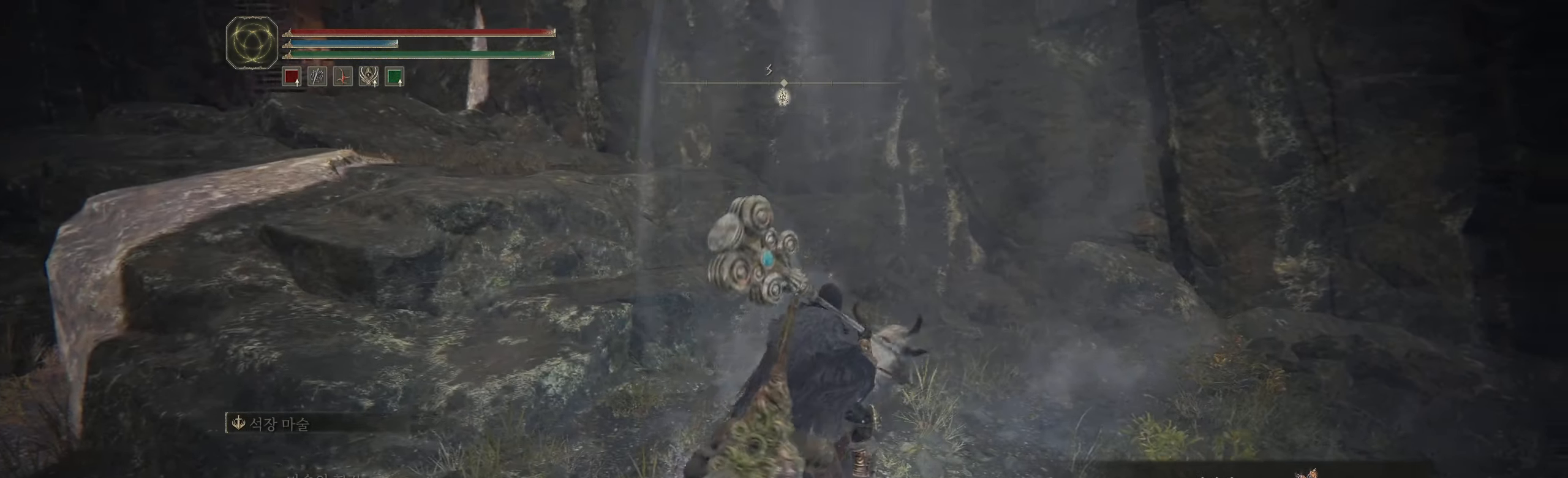
{"buttons": ["A"], "left_stick": "up", "events": [[17, "A", "up"], [284, "left_stick", "up"], [317, "L2", "down"], [367, "L2", "up"], [450, "A", "down"]]}
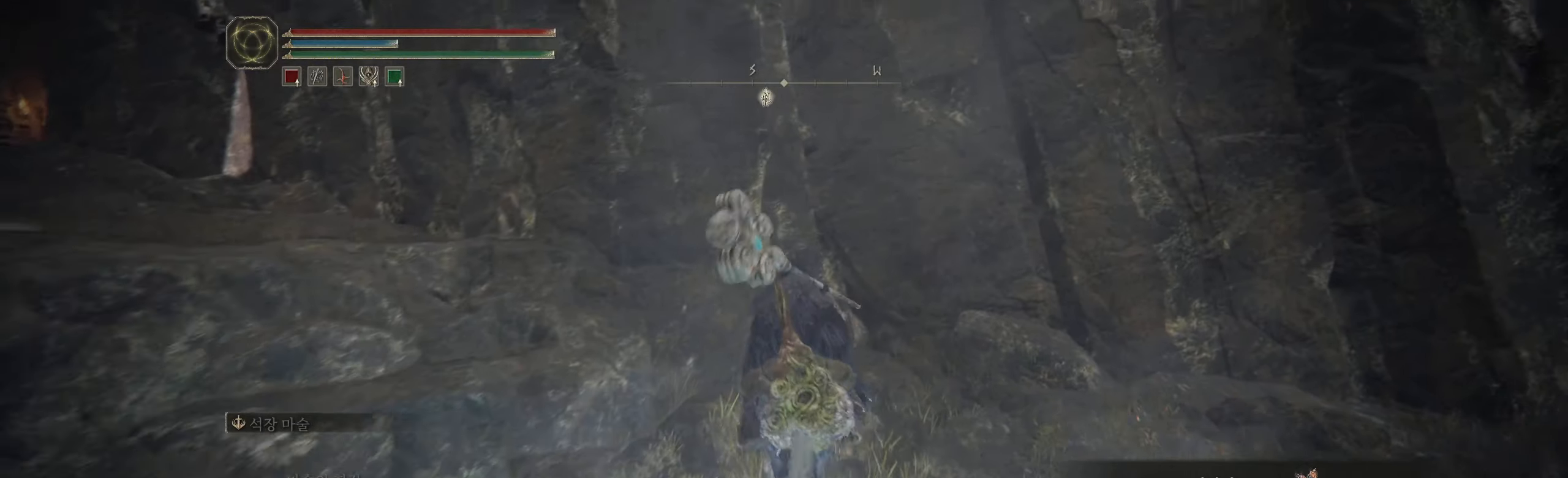
{"buttons": [], "left_stick": "center", "events": [[100, "A", "up"], [134, "left_stick", "center"]]}
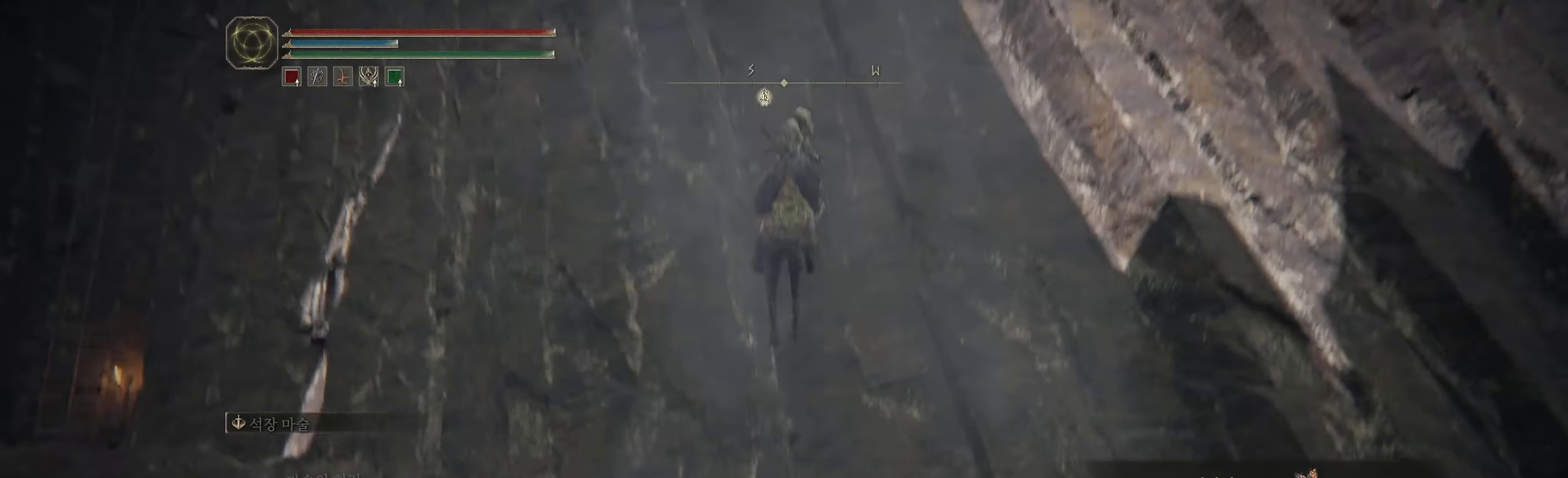
{"buttons": [], "left_stick": "up", "events": [[317, "left_stick", "up"]]}
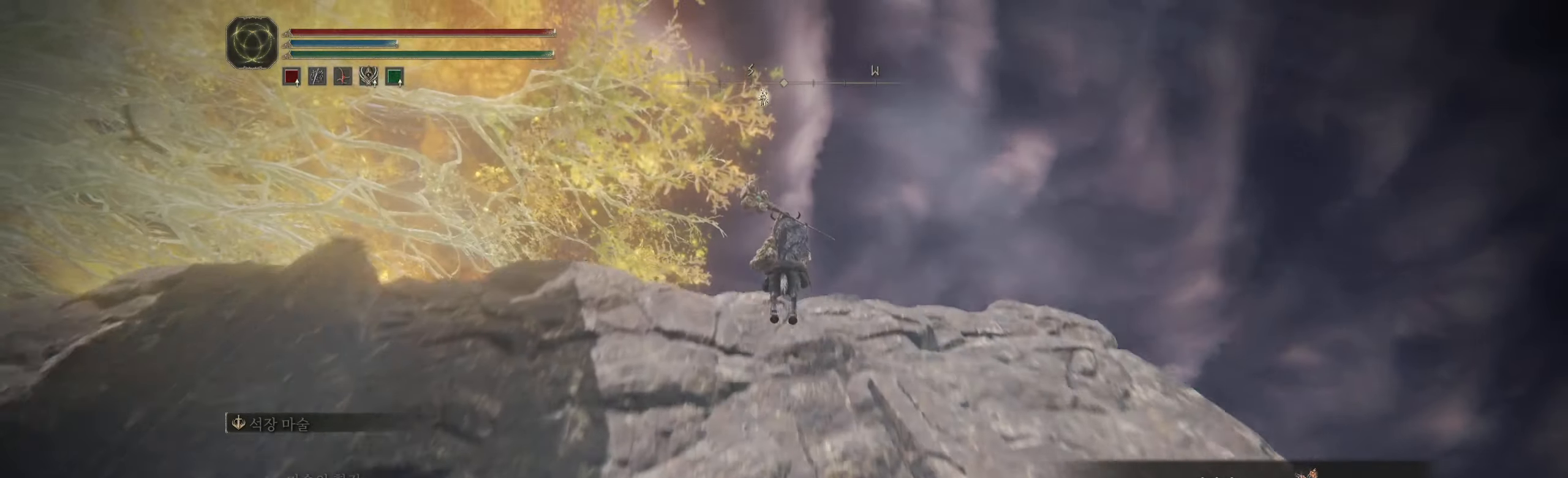
{"buttons": [], "left_stick": "up", "events": []}
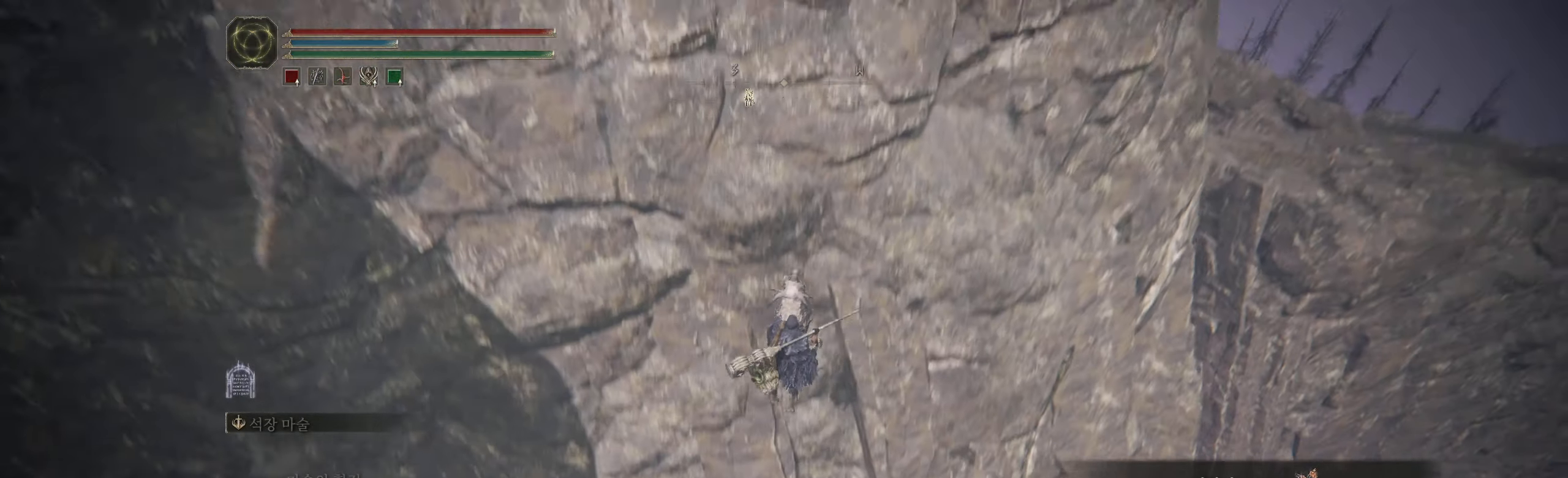
{"buttons": [], "left_stick": "up", "events": []}
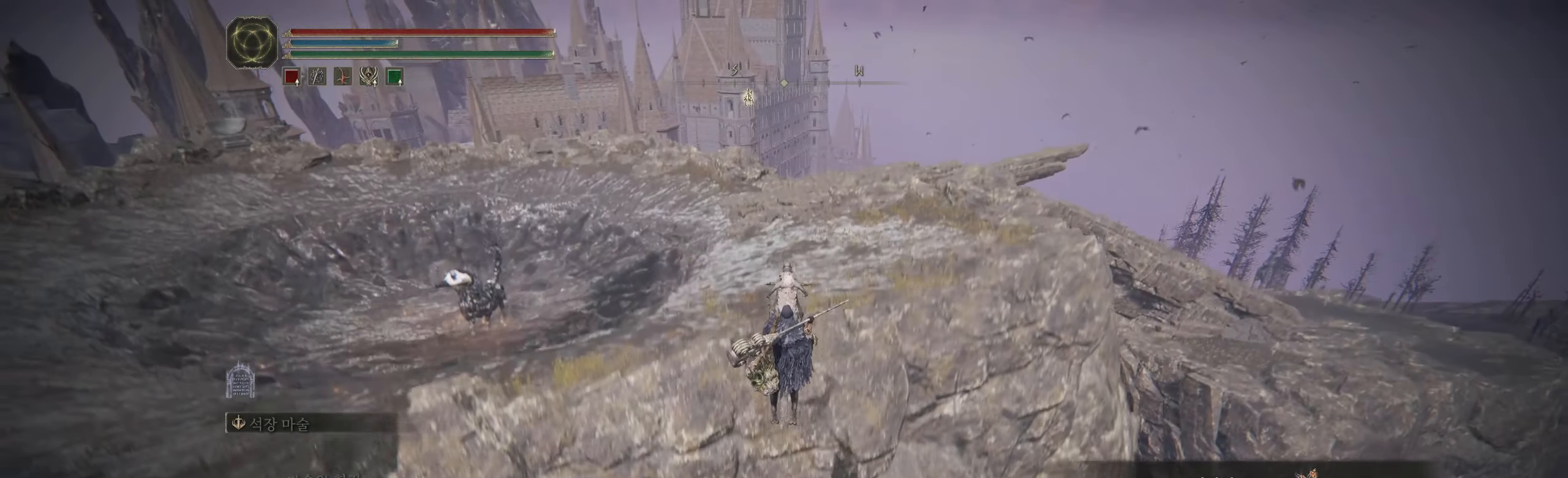
{"buttons": [], "left_stick": "up", "events": []}
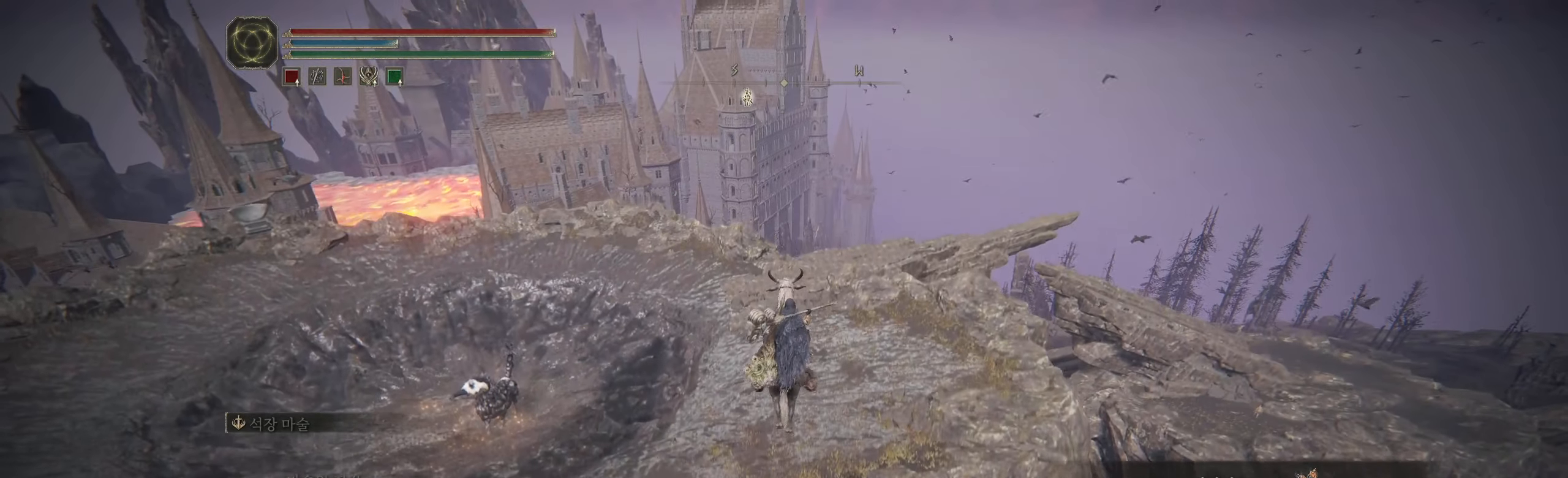
{"buttons": [], "left_stick": "up", "events": [[284, "L2", "down"], [334, "L2", "up"]]}
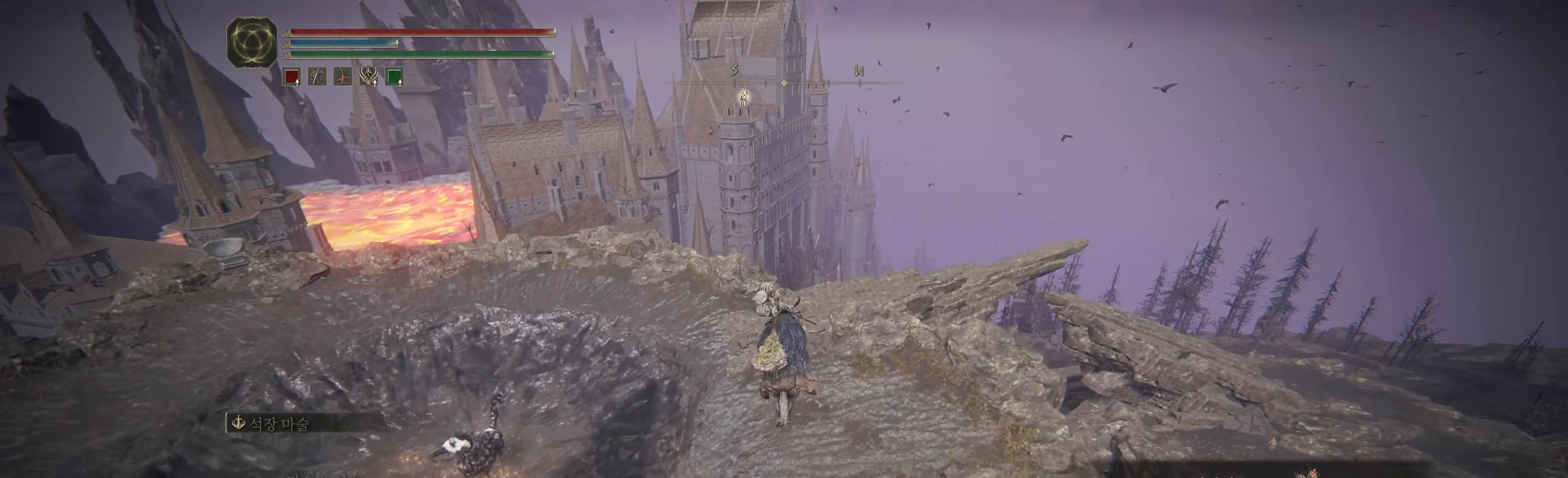
{"buttons": [], "left_stick": "up", "events": []}